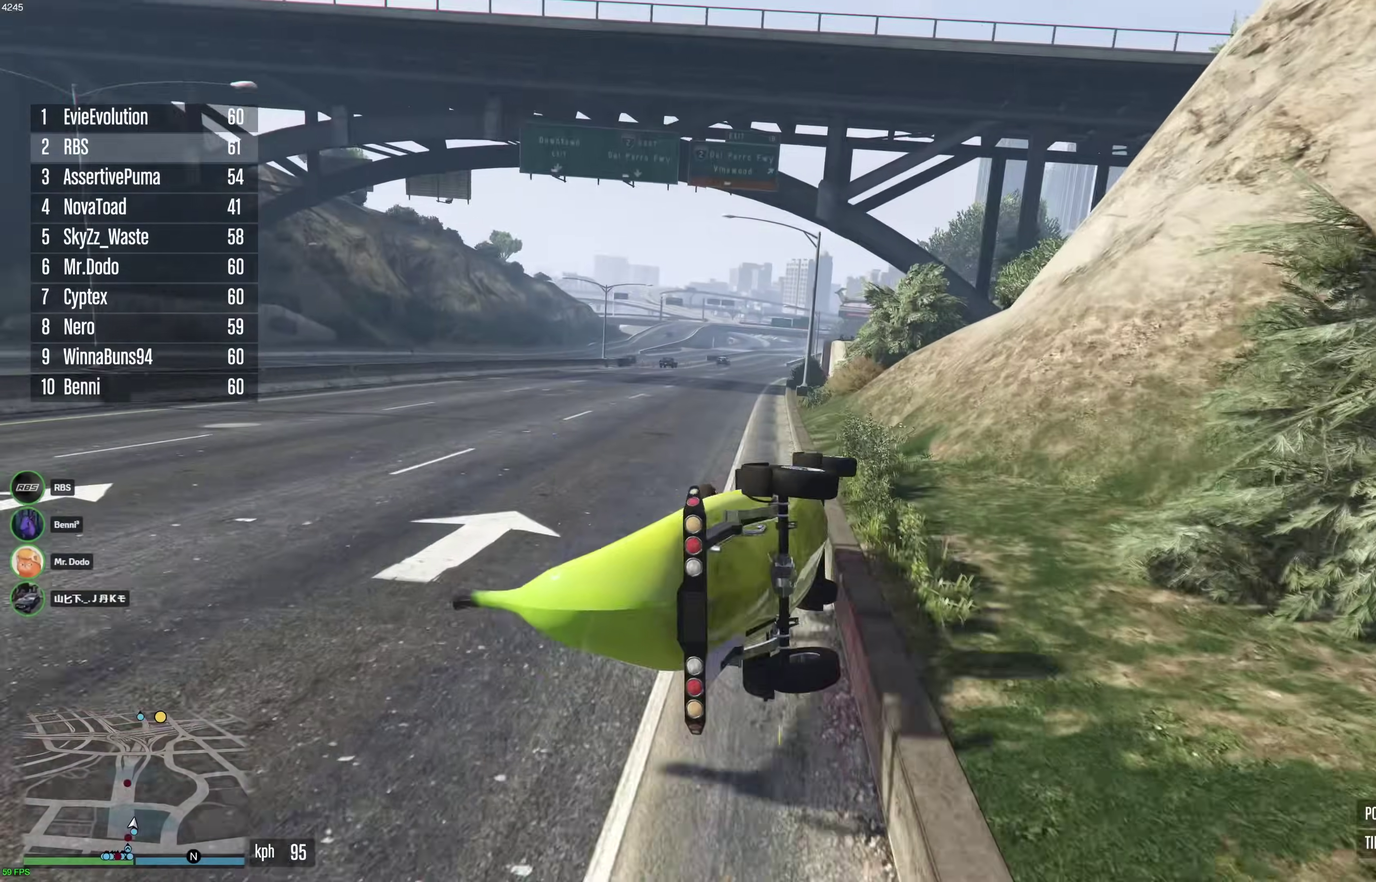
Gameplay with a controller (Xbox layout); each line is a JSON object with the inputs held at the frame after it (dt_ms = milliseconds from this image to that frame). "events" lists button and stick changes between this image and that frame as [ms after this image, input, new state], when the widget could be followed in between. This document gives stick clicks only as held states, not as events.
{"dt_ms": 400, "buttons": ["R2"], "left_stick": "right", "right_stick": "center", "events": [[50, "left_stick", "right"]]}
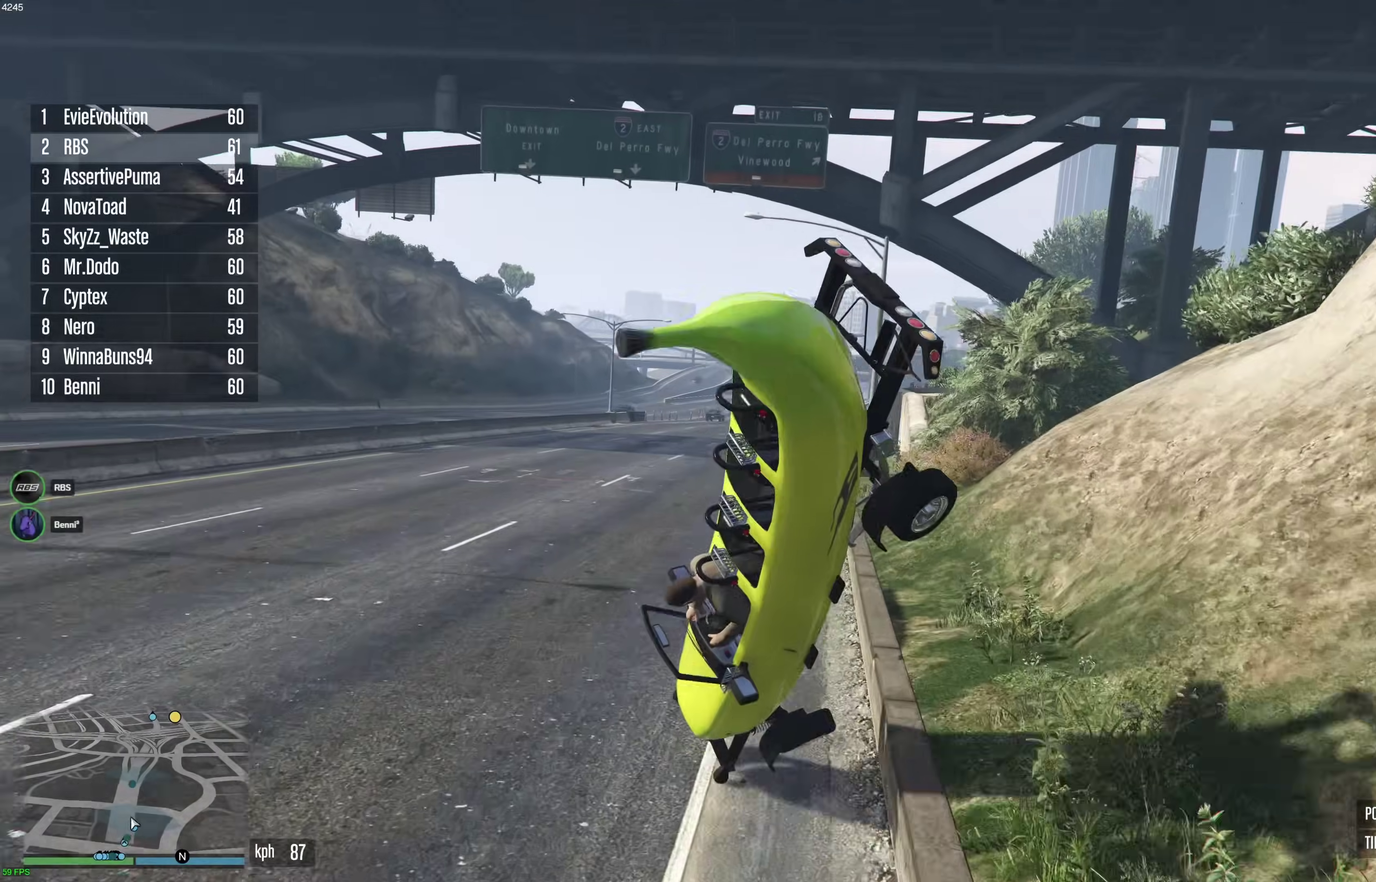
{"dt_ms": 500, "buttons": ["L2"], "left_stick": "right", "right_stick": "center", "events": [[83, "left_stick", "center"], [183, "L2", "down"], [217, "left_stick", "right"], [233, "R2", "up"]]}
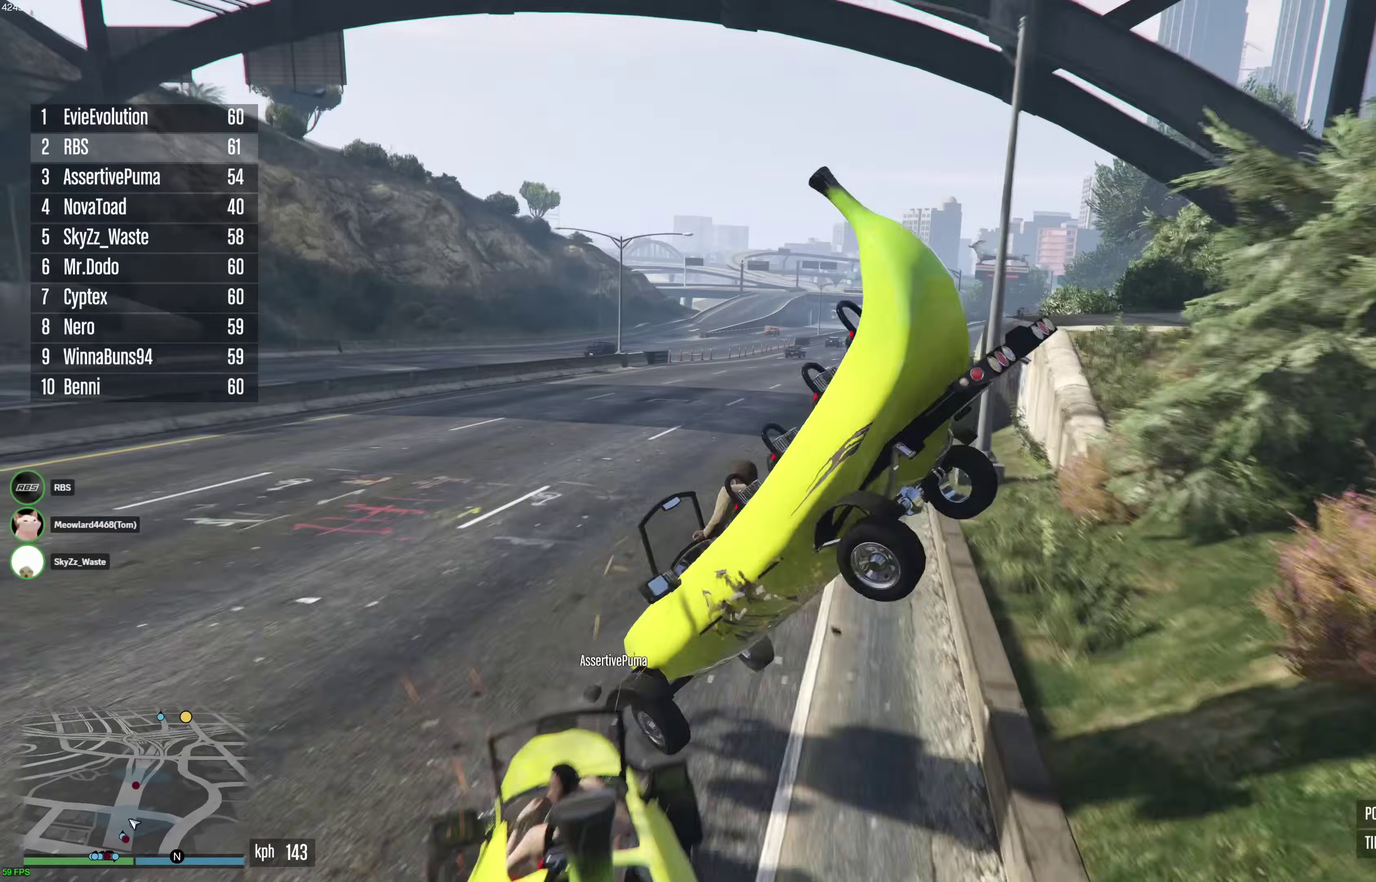
{"dt_ms": 500, "buttons": ["R2"], "left_stick": "down-left", "right_stick": "center", "events": [[217, "left_stick", "center"], [250, "L2", "up"], [267, "left_stick", "left"], [283, "R2", "down"], [400, "left_stick", "down-left"]]}
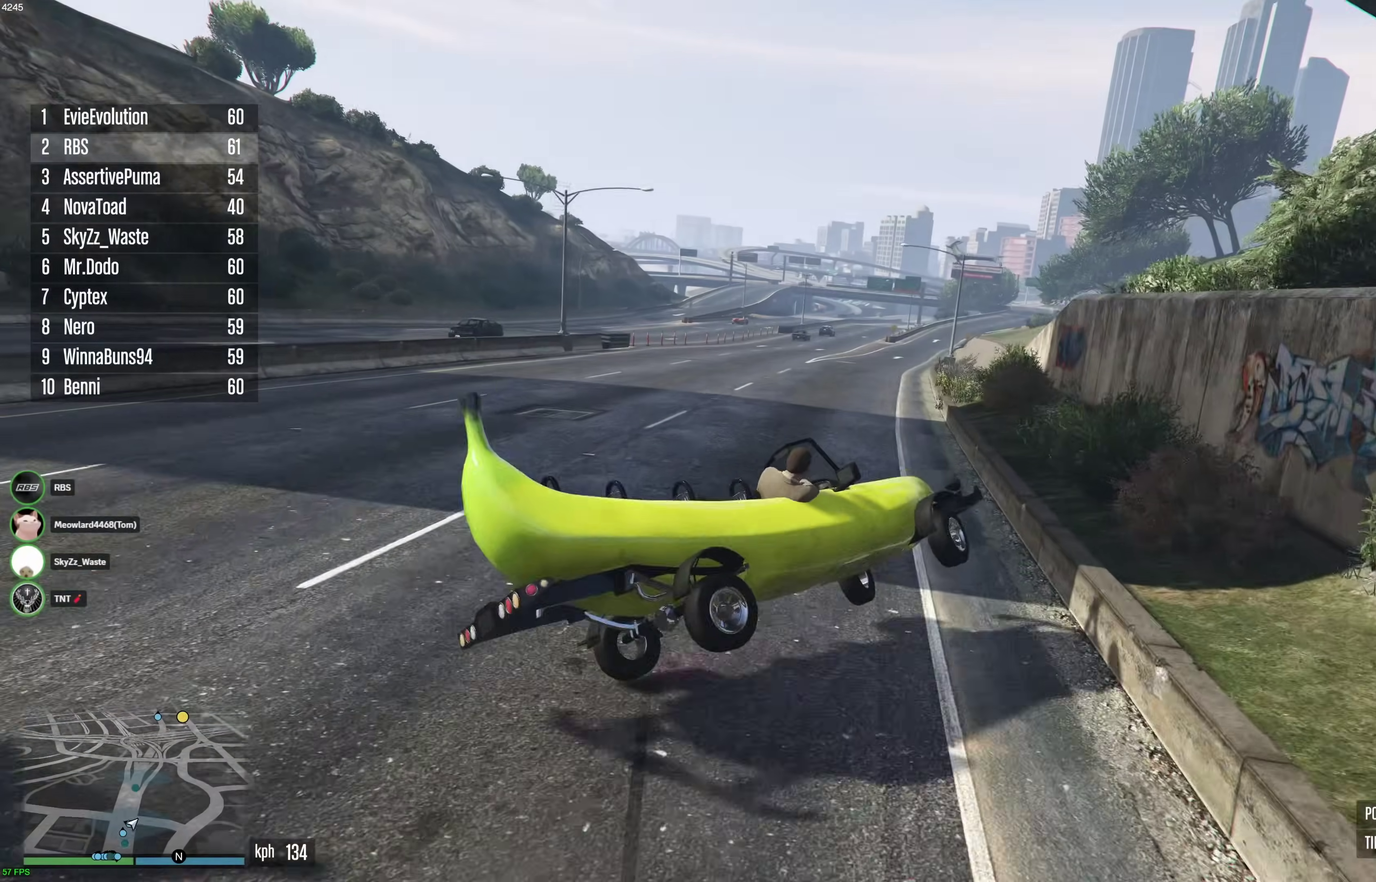
{"dt_ms": 400, "buttons": ["L2"], "left_stick": "down-left", "right_stick": "center", "events": [[233, "L2", "down"], [233, "R2", "up"]]}
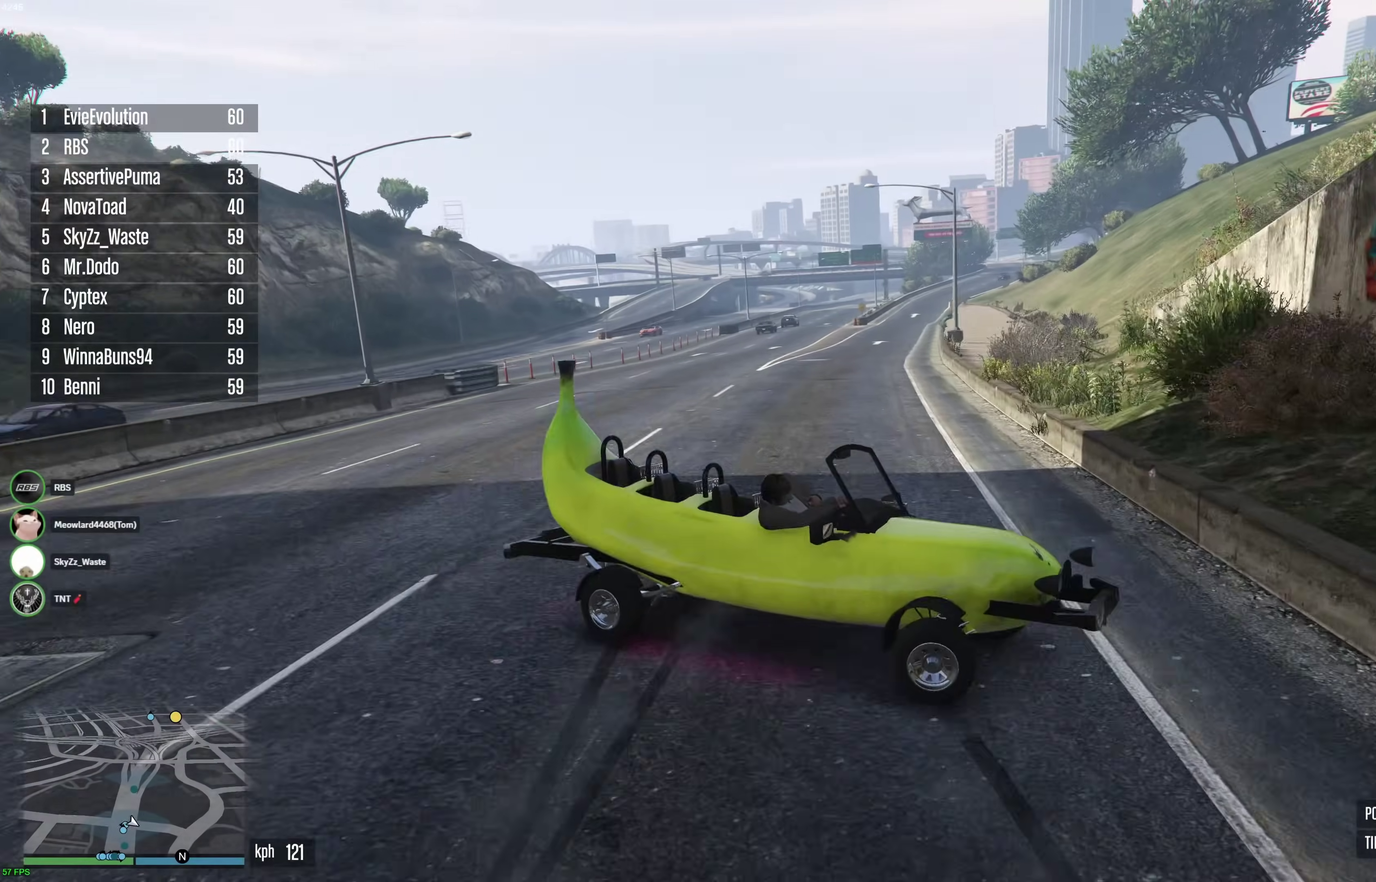
{"dt_ms": 600, "buttons": ["L2"], "left_stick": "left", "right_stick": "center", "events": [[517, "left_stick", "left"]]}
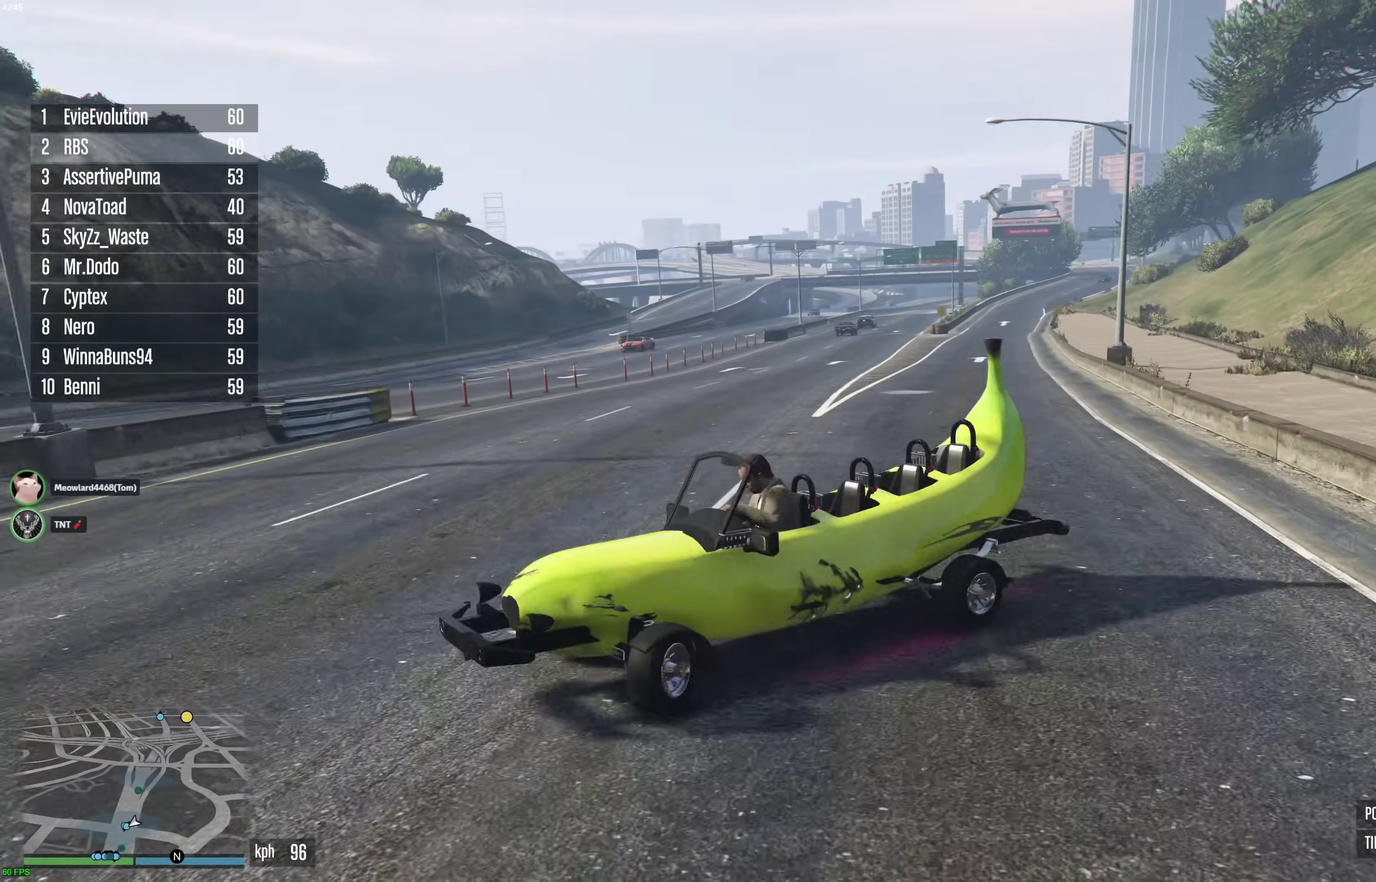
{"dt_ms": 300, "buttons": ["R2"], "left_stick": "center", "right_stick": "center", "events": [[100, "L2", "up"], [100, "R2", "down"], [117, "left_stick", "center"], [183, "left_stick", "right"], [267, "left_stick", "center"]]}
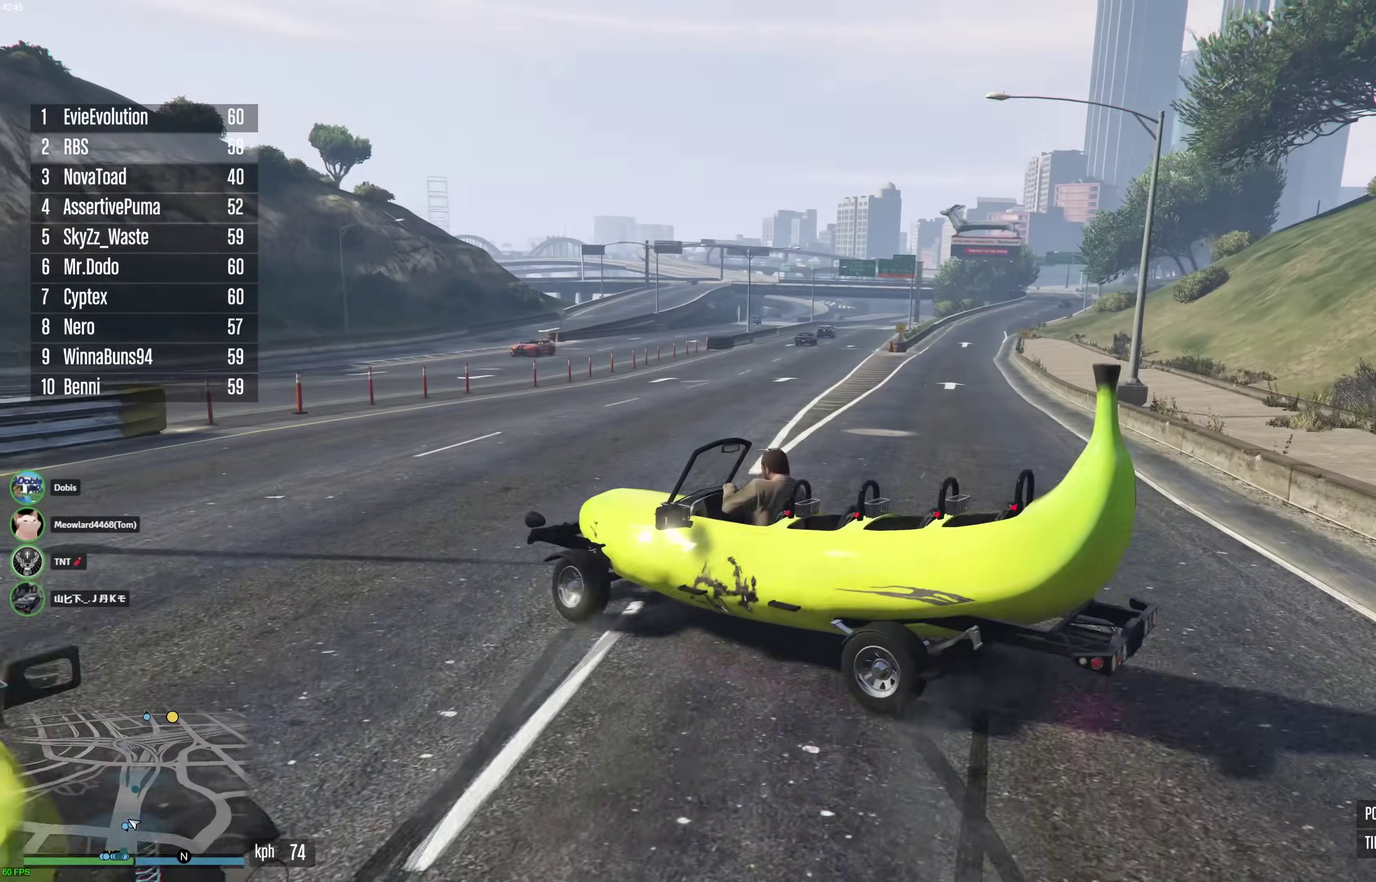
{"dt_ms": 900, "buttons": [], "left_stick": "down-left", "right_stick": "center", "events": [[133, "left_stick", "left"], [350, "left_stick", "center"], [483, "left_stick", "left"], [700, "R2", "up"], [850, "left_stick", "down-left"]]}
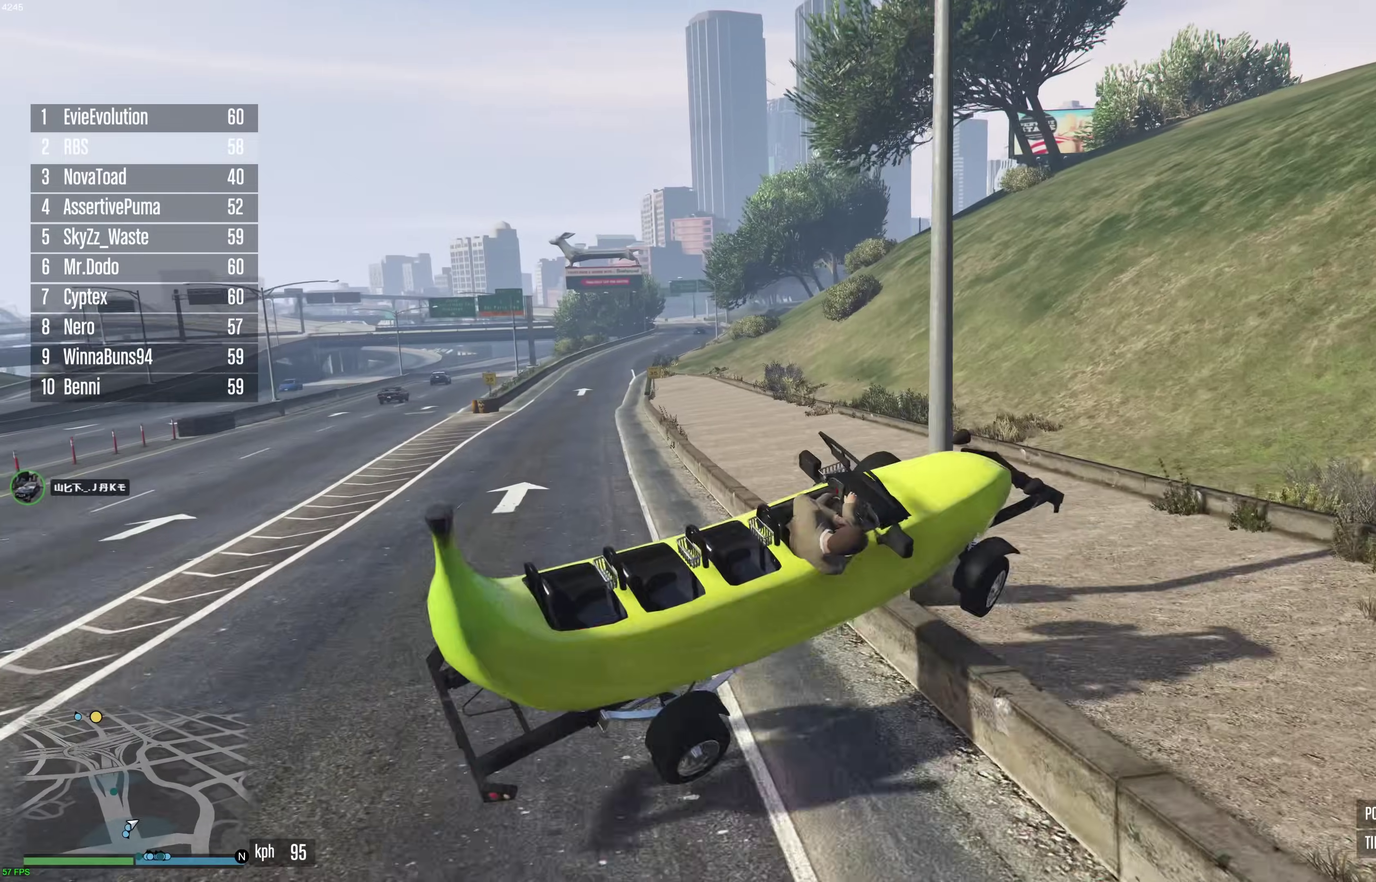
{"dt_ms": 300, "buttons": ["L2"], "left_stick": "down-left", "right_stick": "down", "events": [[150, "L2", "down"], [283, "right_stick", "down"]]}
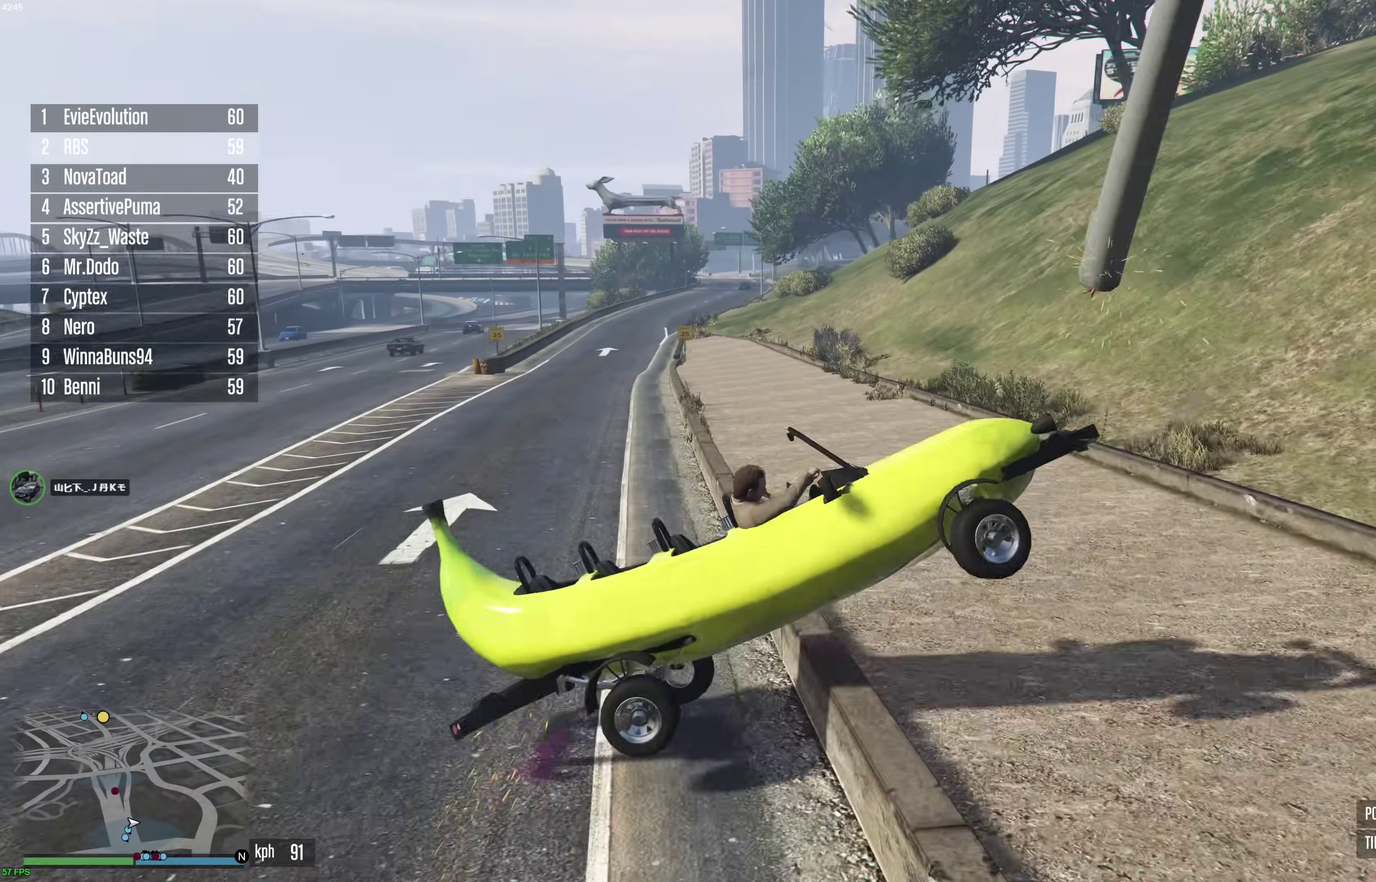
{"dt_ms": 600, "buttons": ["L2"], "left_stick": "left", "right_stick": "center", "events": [[117, "right_stick", "center"], [133, "left_stick", "center"], [300, "left_stick", "left"]]}
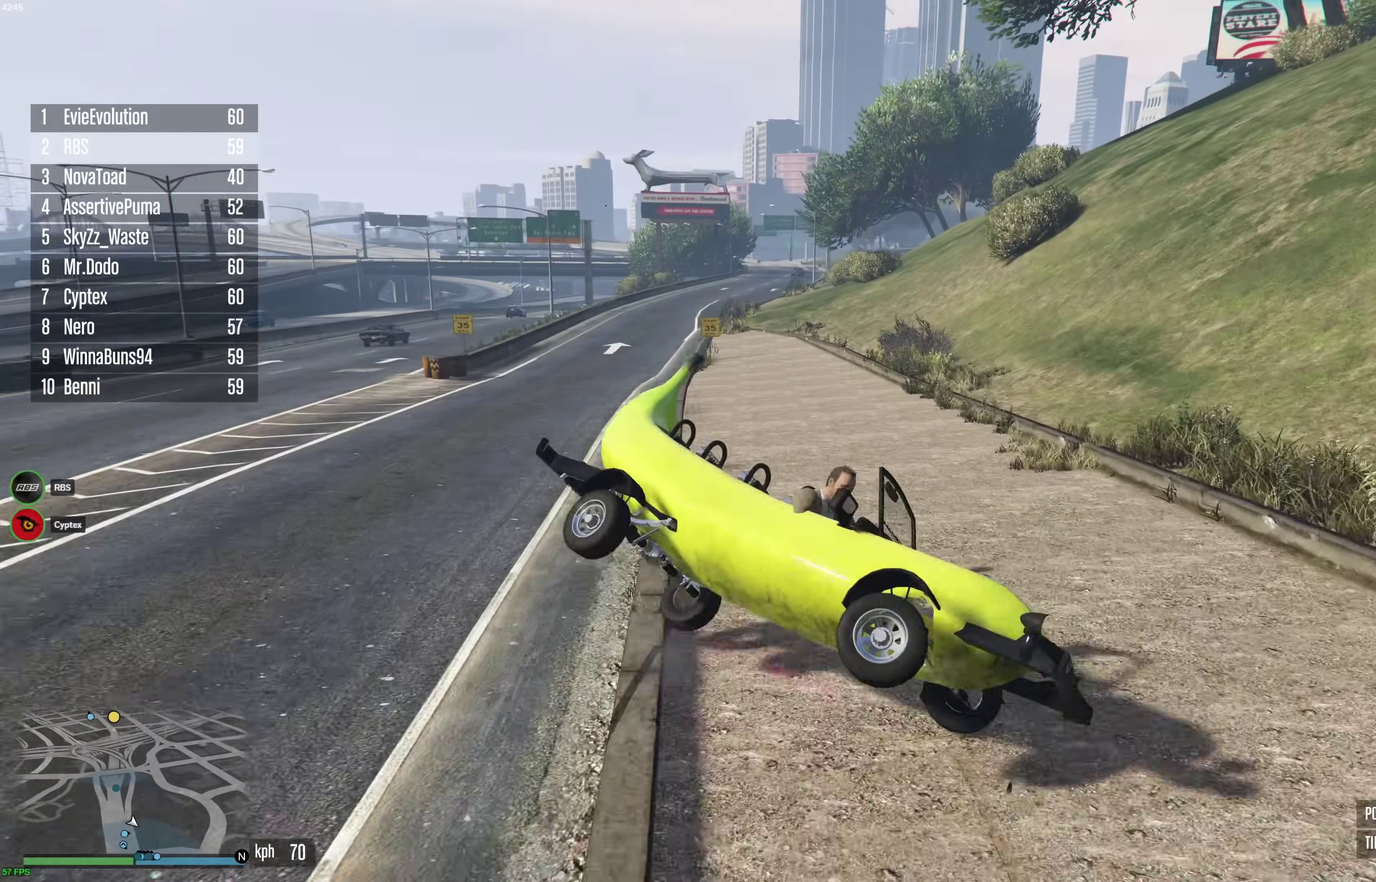
{"dt_ms": 400, "buttons": ["R2"], "left_stick": "center", "right_stick": "center", "events": [[133, "left_stick", "center"], [183, "L2", "up"], [283, "R2", "down"]]}
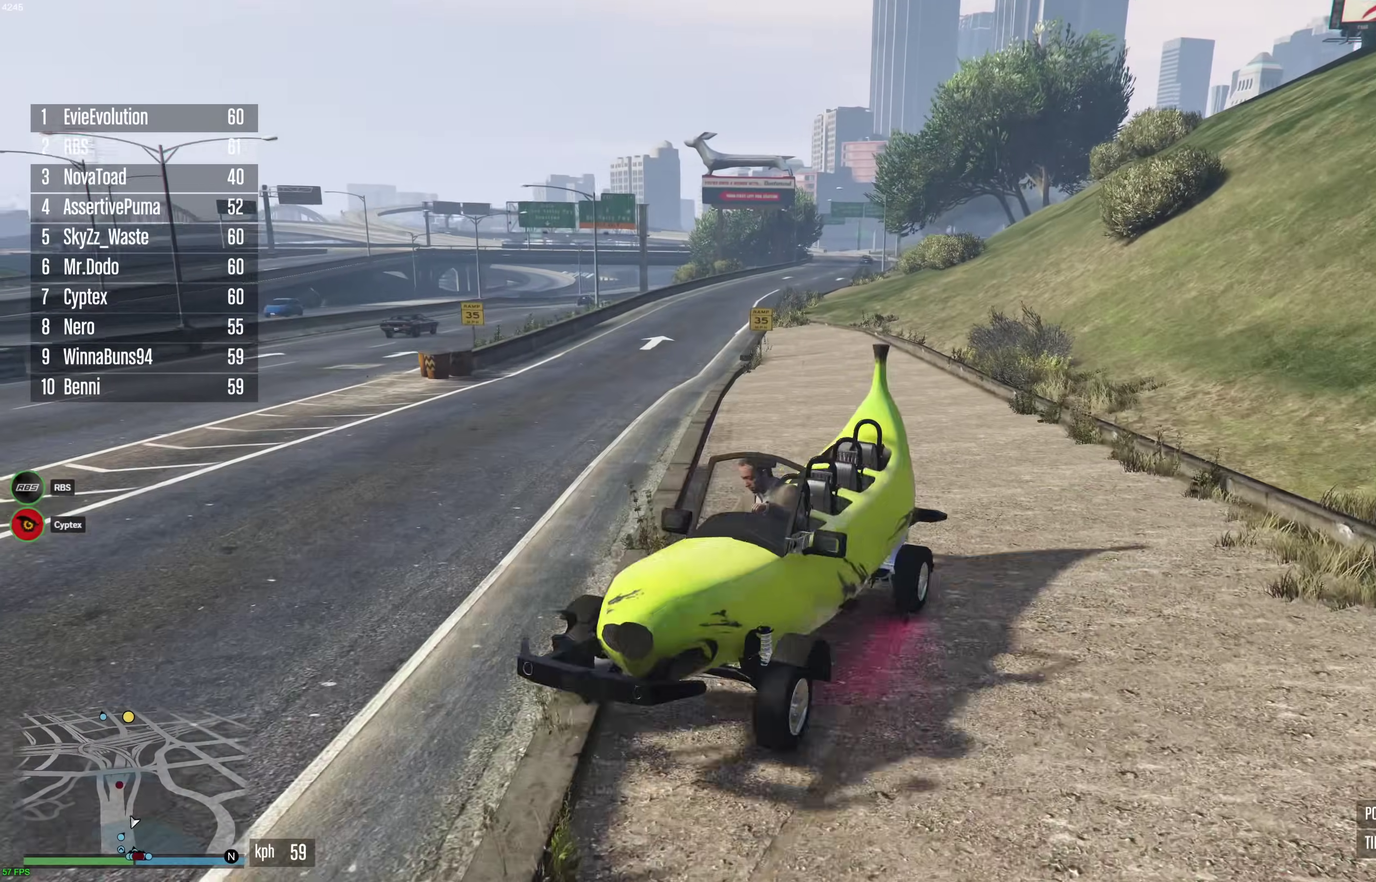
{"dt_ms": 500, "buttons": ["R2"], "left_stick": "left", "right_stick": "down-left", "events": [[67, "right_stick", "left"], [200, "right_stick", "down-left"], [417, "left_stick", "left"]]}
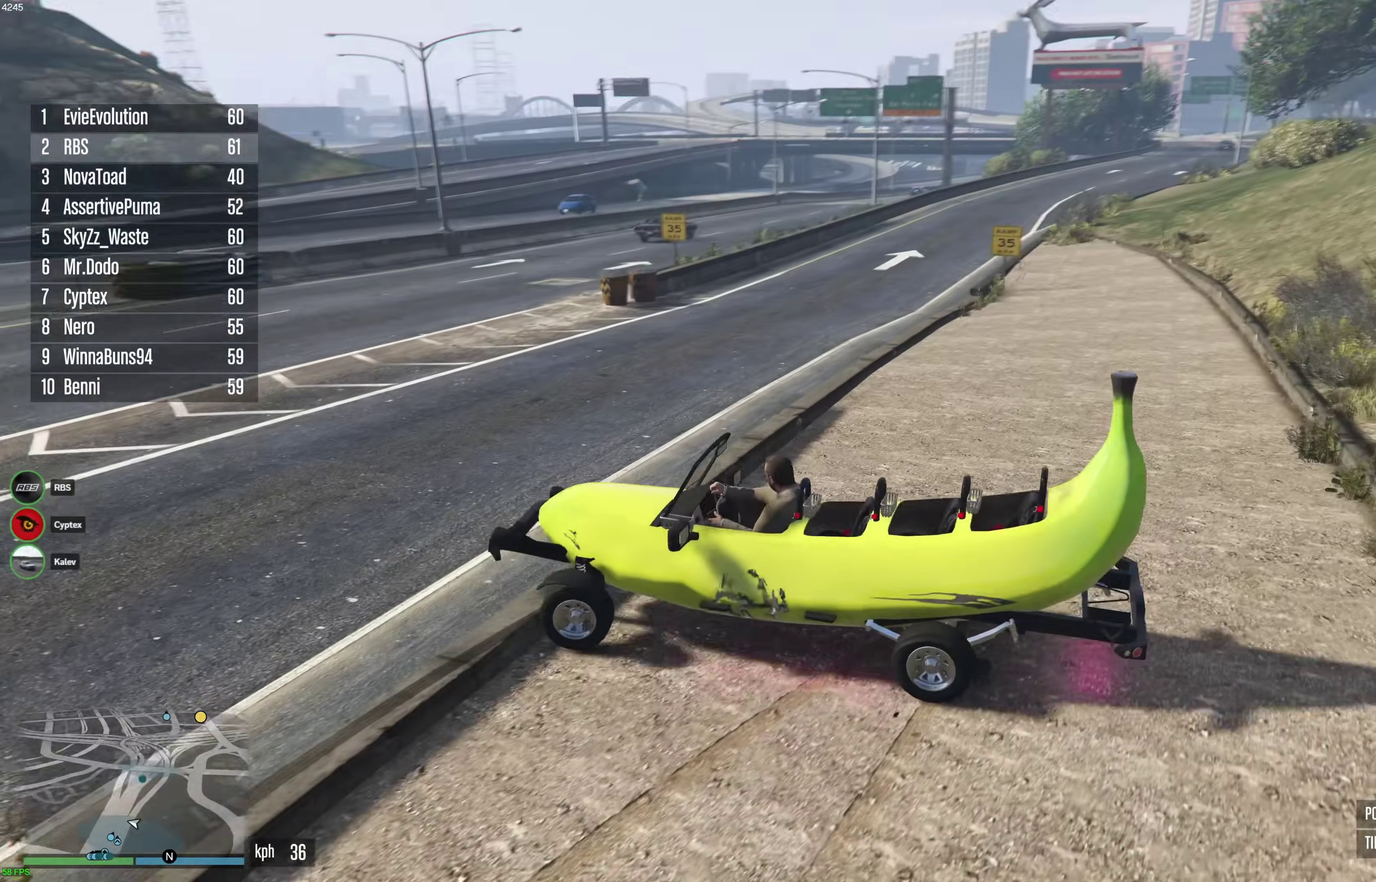
{"dt_ms": 500, "buttons": ["R2"], "left_stick": "down-left", "right_stick": "down-left", "events": [[167, "left_stick", "down-left"]]}
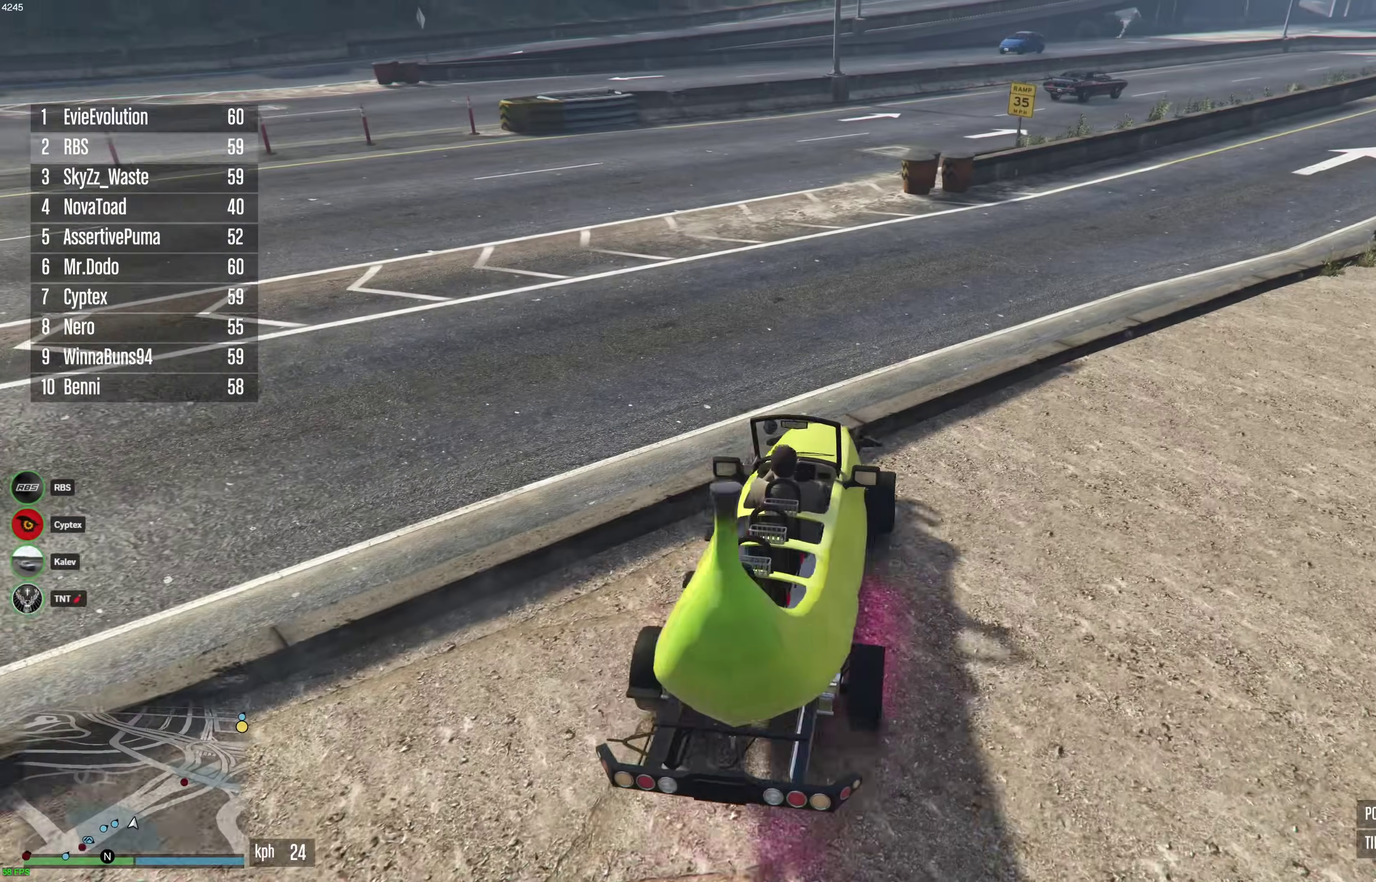
{"dt_ms": 400, "buttons": ["R2"], "left_stick": "down-left", "right_stick": "down-left", "events": [[33, "right_stick", "left"], [183, "right_stick", "down-left"]]}
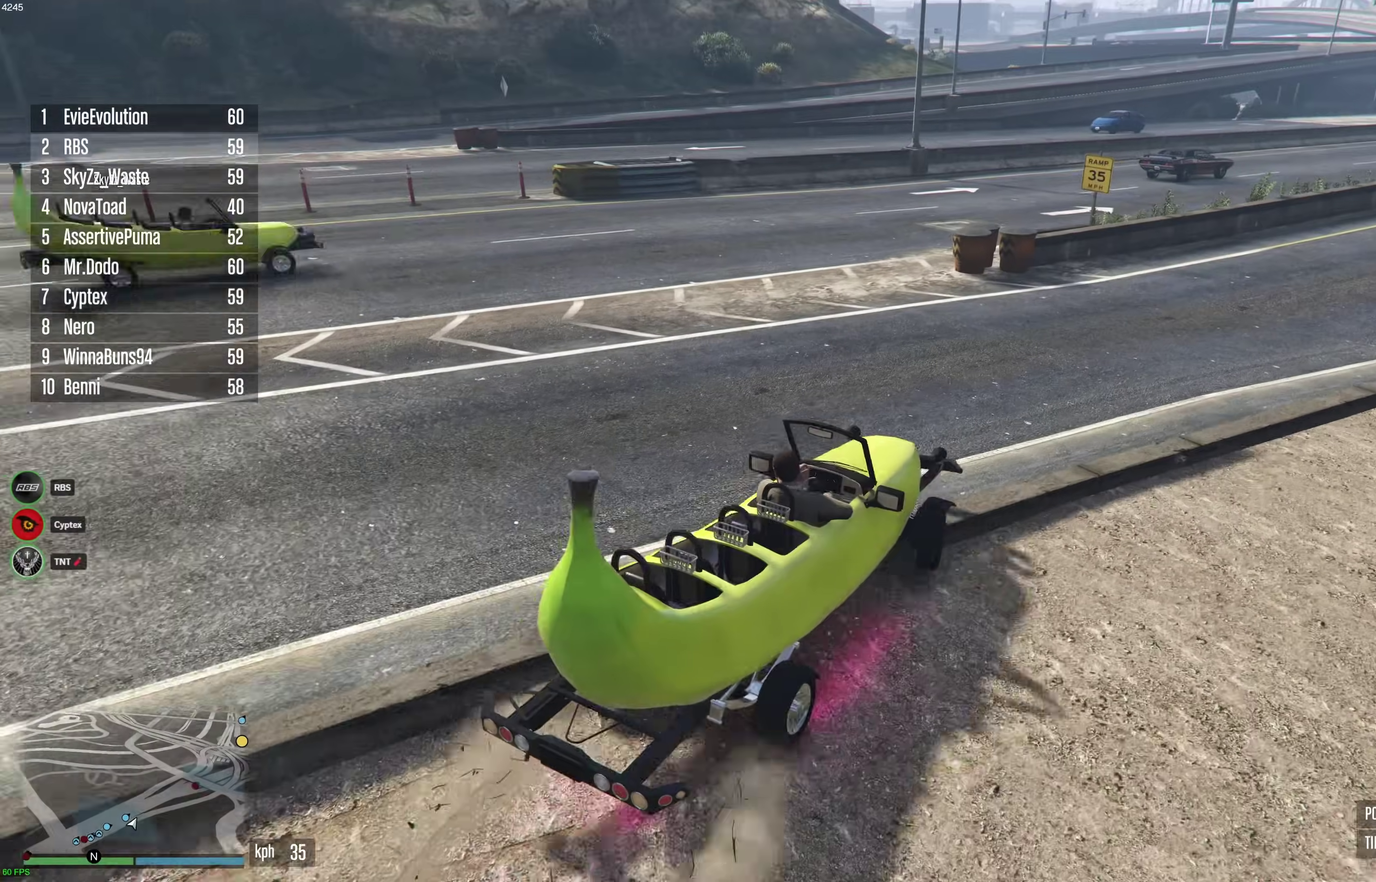
{"dt_ms": 600, "buttons": ["R2"], "left_stick": "left", "right_stick": "center", "events": [[67, "R2", "up"], [183, "left_stick", "left"], [333, "right_stick", "center"], [383, "R2", "down"], [500, "R2", "up"], [567, "R2", "down"]]}
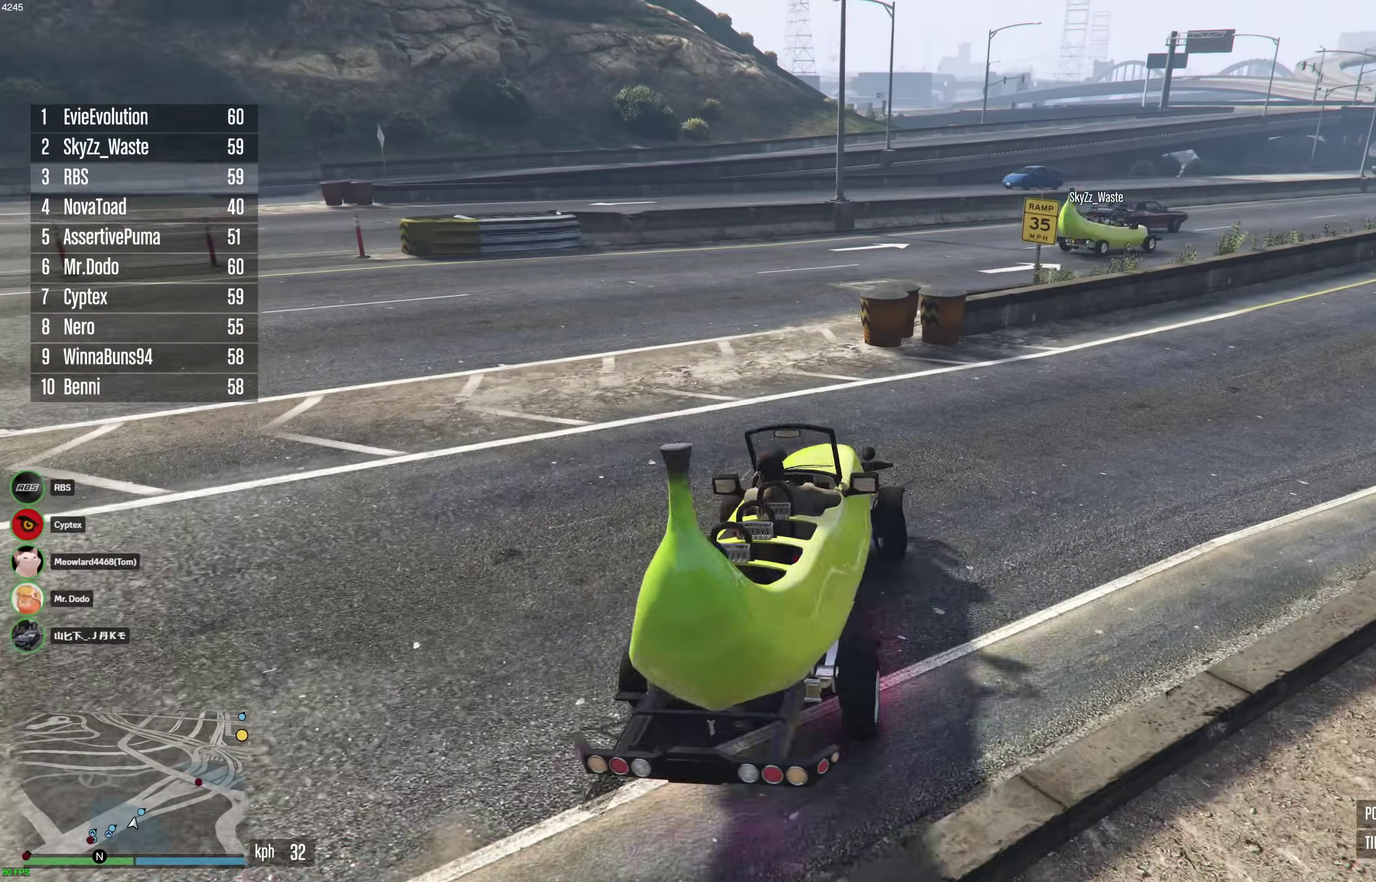
{"dt_ms": 400, "buttons": ["R2"], "left_stick": "center", "right_stick": "center", "events": [[67, "R2", "up"], [117, "R2", "down"], [200, "left_stick", "right"], [367, "left_stick", "center"]]}
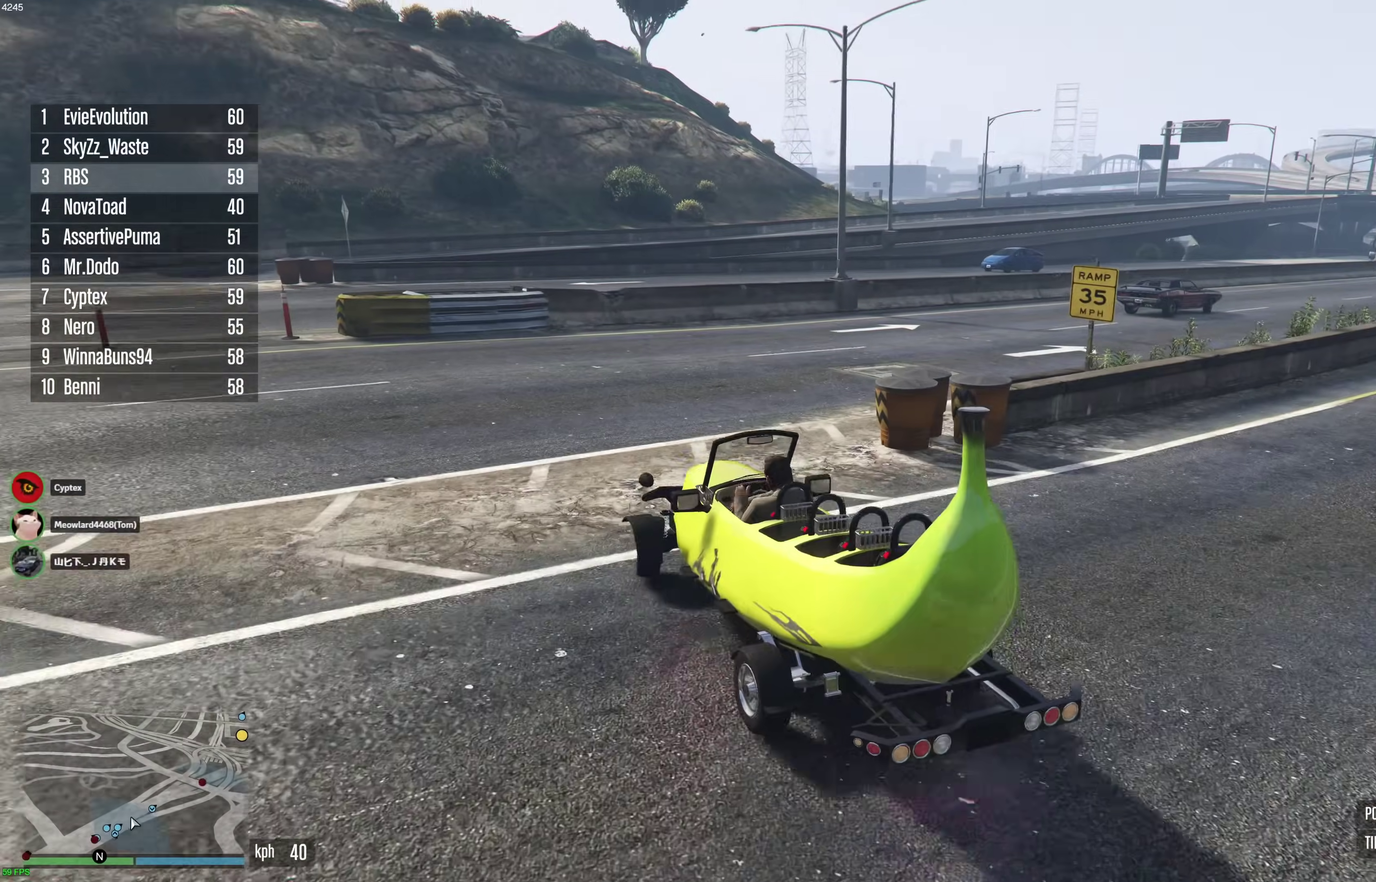
{"dt_ms": 600, "buttons": ["R2"], "left_stick": "center", "right_stick": "center", "events": [[33, "left_stick", "right"], [167, "R2", "up"], [467, "R2", "down"], [583, "left_stick", "center"]]}
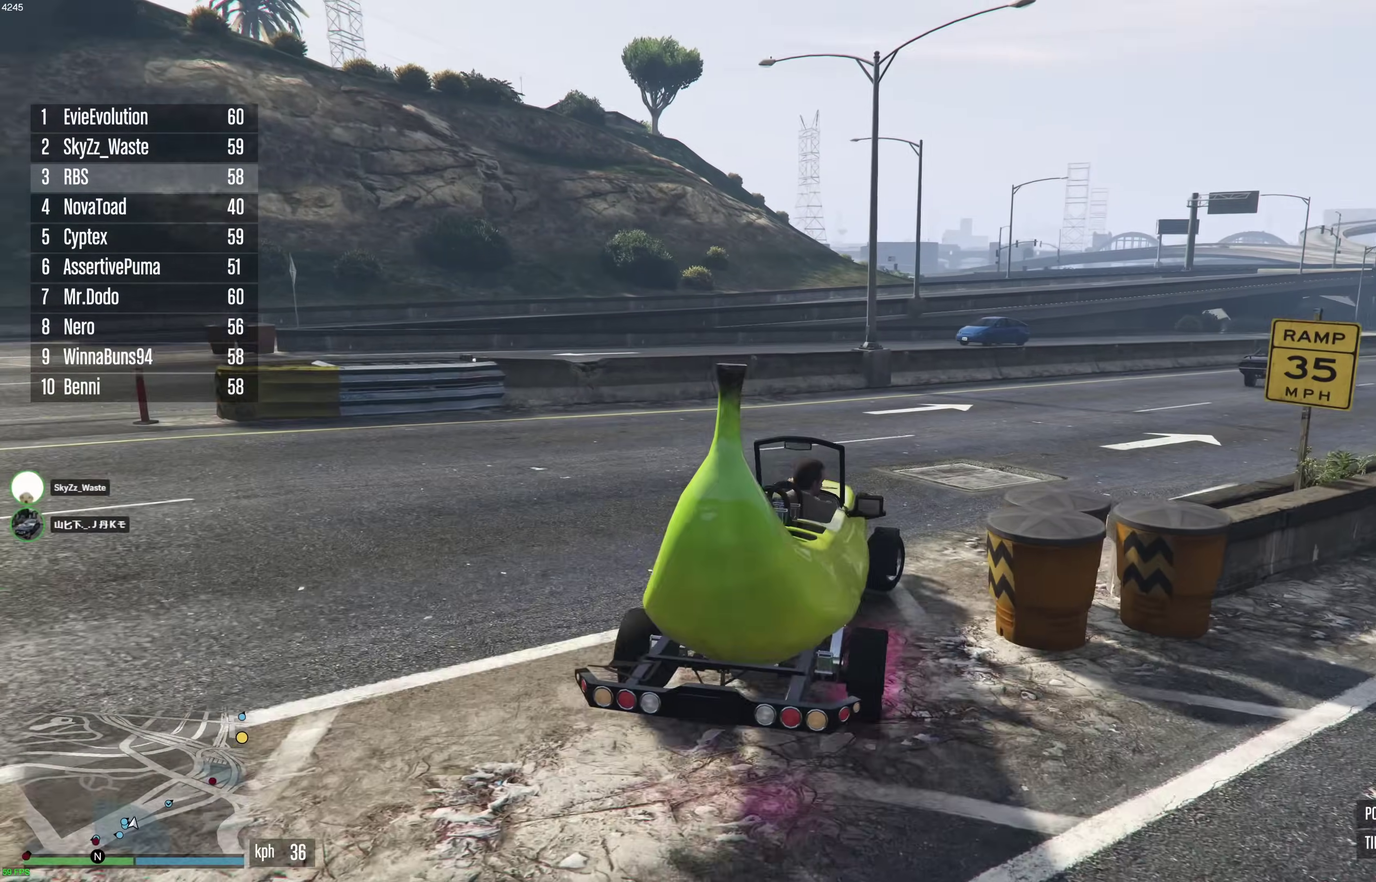
{"dt_ms": 300, "buttons": ["R2"], "left_stick": "center", "right_stick": "center", "events": [[100, "left_stick", "right"], [200, "left_stick", "center"]]}
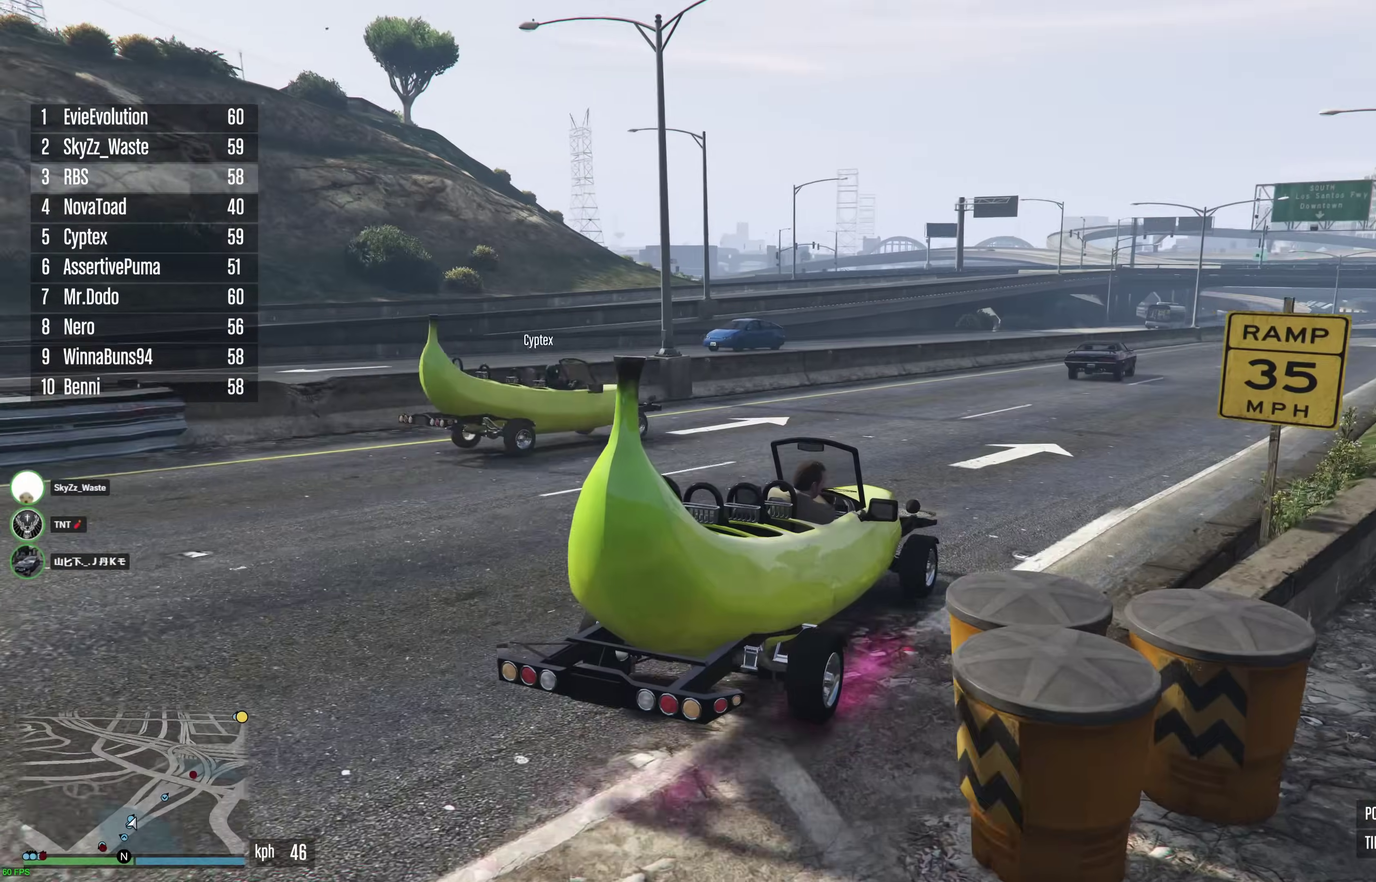
{"dt_ms": 900, "buttons": ["R2"], "left_stick": "center", "right_stick": "center", "events": [[17, "left_stick", "right"], [83, "left_stick", "center"], [317, "left_stick", "right"], [367, "left_stick", "center"], [717, "left_stick", "left"], [833, "left_stick", "center"]]}
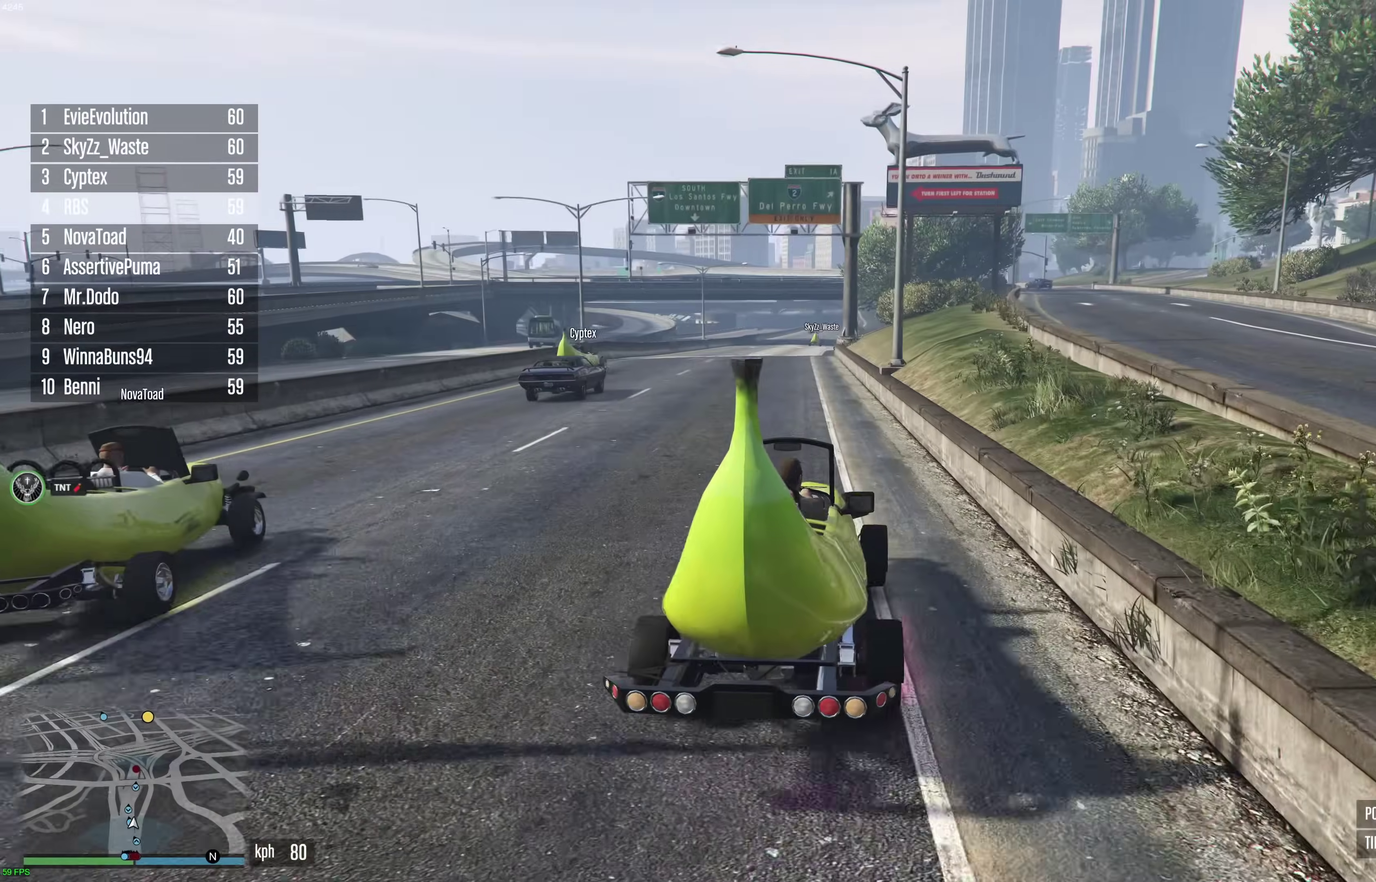
{"dt_ms": 300, "buttons": ["R2"], "left_stick": "right", "right_stick": "center", "events": [[300, "left_stick", "right"]]}
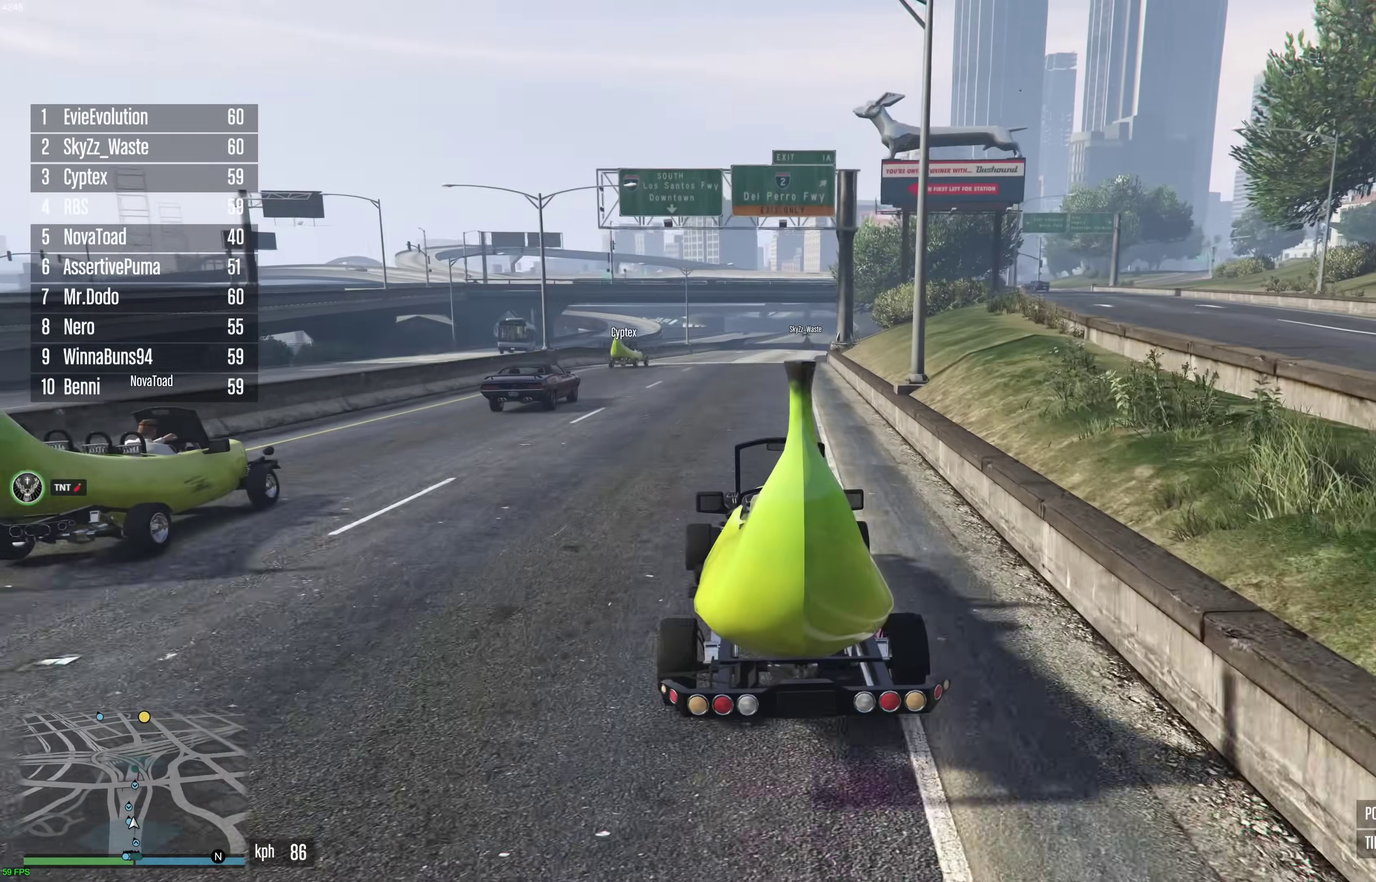
{"dt_ms": 600, "buttons": ["R2"], "left_stick": "right", "right_stick": "center", "events": [[67, "left_stick", "center"], [567, "left_stick", "right"]]}
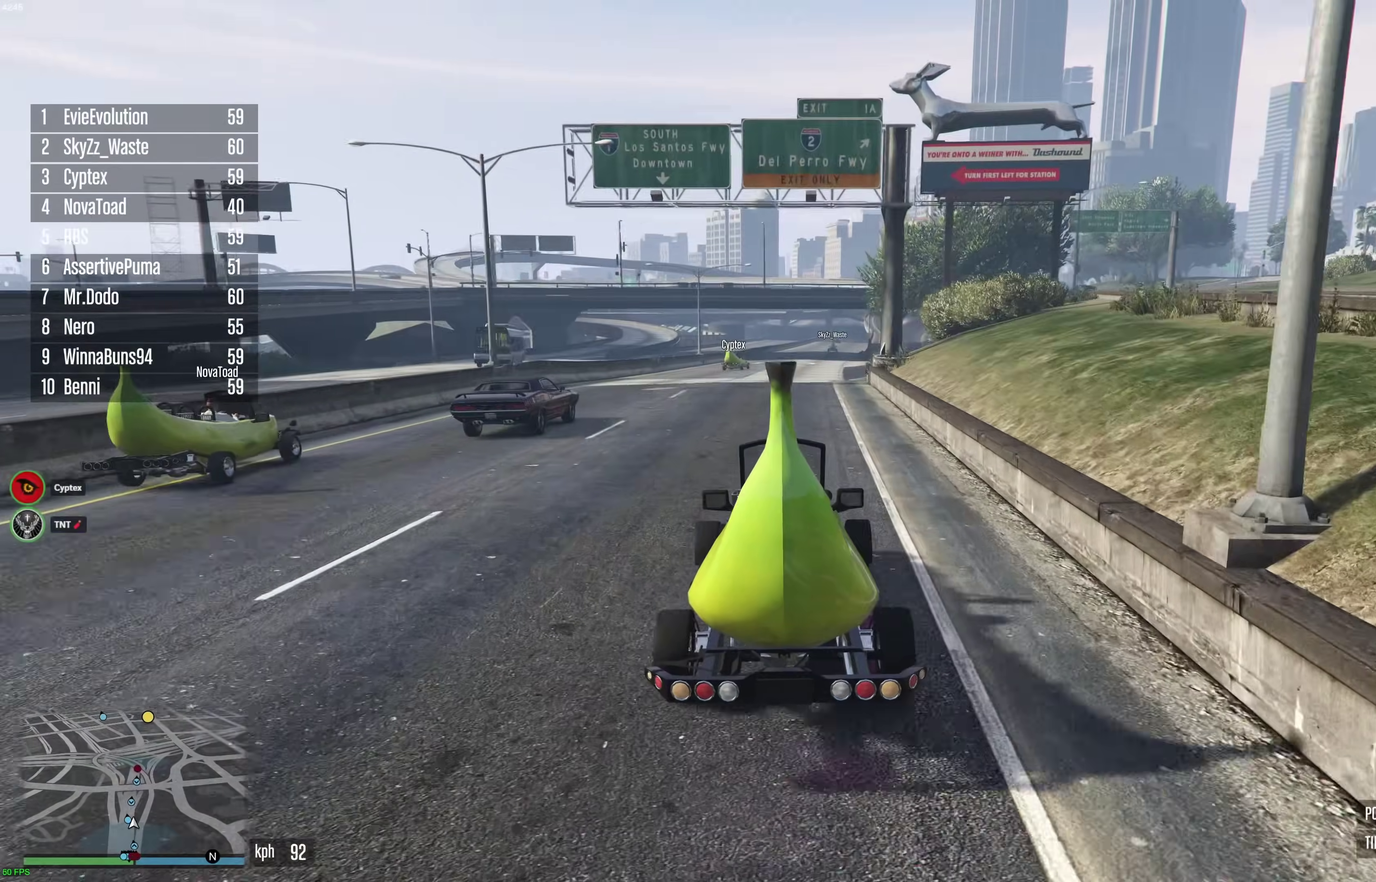
{"dt_ms": 400, "buttons": ["R2"], "left_stick": "center", "right_stick": "center", "events": [[50, "left_stick", "center"]]}
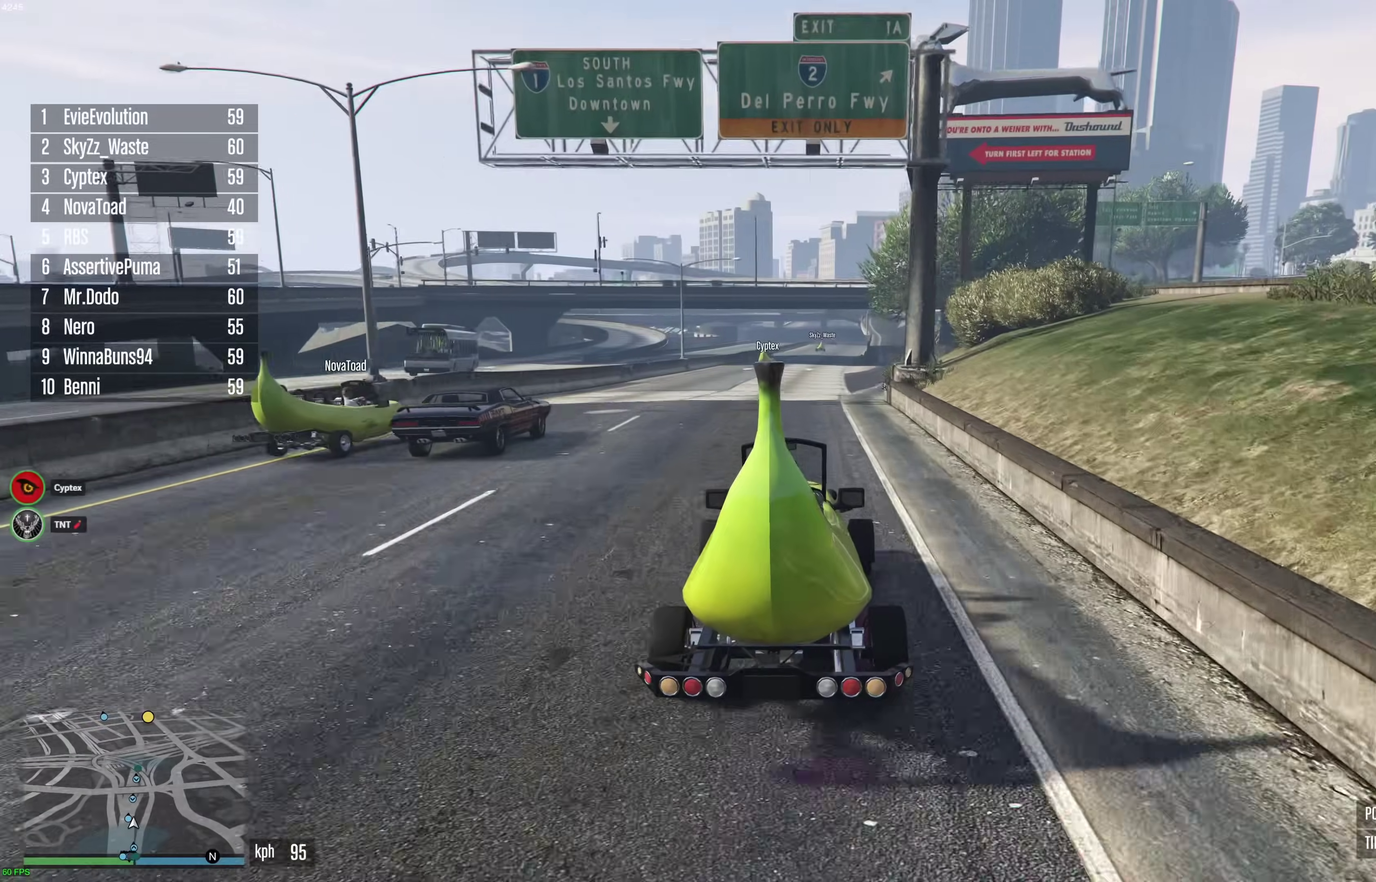
{"dt_ms": 500, "buttons": ["R2"], "left_stick": "center", "right_stick": "center", "events": [[200, "left_stick", "right"], [250, "left_stick", "center"]]}